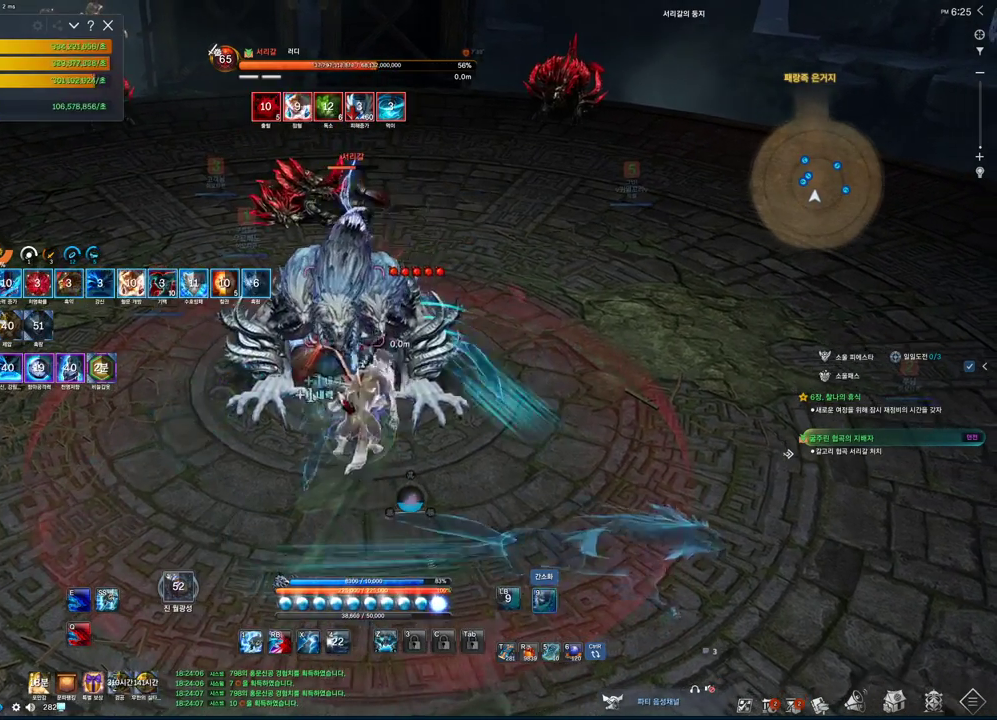
Gameplay with keyboard and mouse; each line is a JSON object with the keys and mouse buttons held at the frame after it. "events" lists presses ("down") and releases ("up") of "1", "2", "3", "4", "5", "a", "alt", "c", "ctrl", "d", "e", "f", "m", "q", "r", "s", "shift", "space", "t", "tab", "tilde", "v", "w", "x", "z", "mouse_left", "mouse_wheel", "mouse_right", "mouse_mb4" and "mouse_mb5" between this image and that frame as [ms after this image, input, new state], when the widget could be followed in between. "mouse_left", "mouse_wheel", "mouse_right", "mouse_mb4", "mouse_mb5" = the "left", "wheel", "right", "mb4", "mb5" buttons of the "mouse" list. No other keys are recorded. "wheel" means that the mouse wheel is clicked or scrolled. Not read: mouse_move.
{"keys": ["2", "a"], "mouse": [], "events": [[33, "w", "down"], [133, "a", "down"], [233, "w", "up"]]}
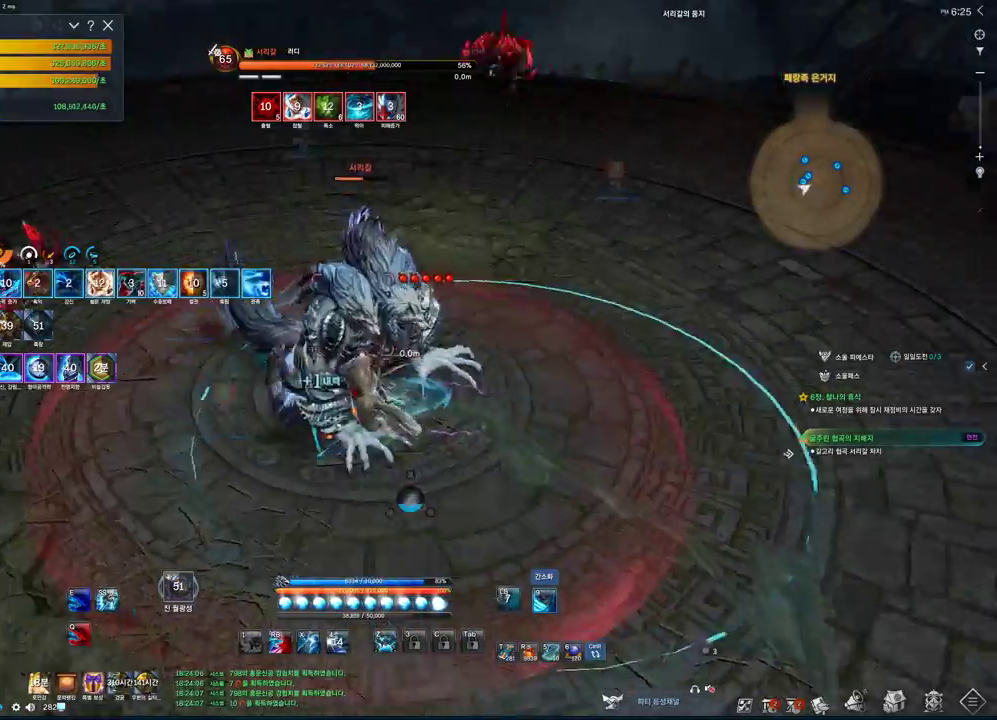
{"keys": ["2", "a"], "mouse": [], "events": []}
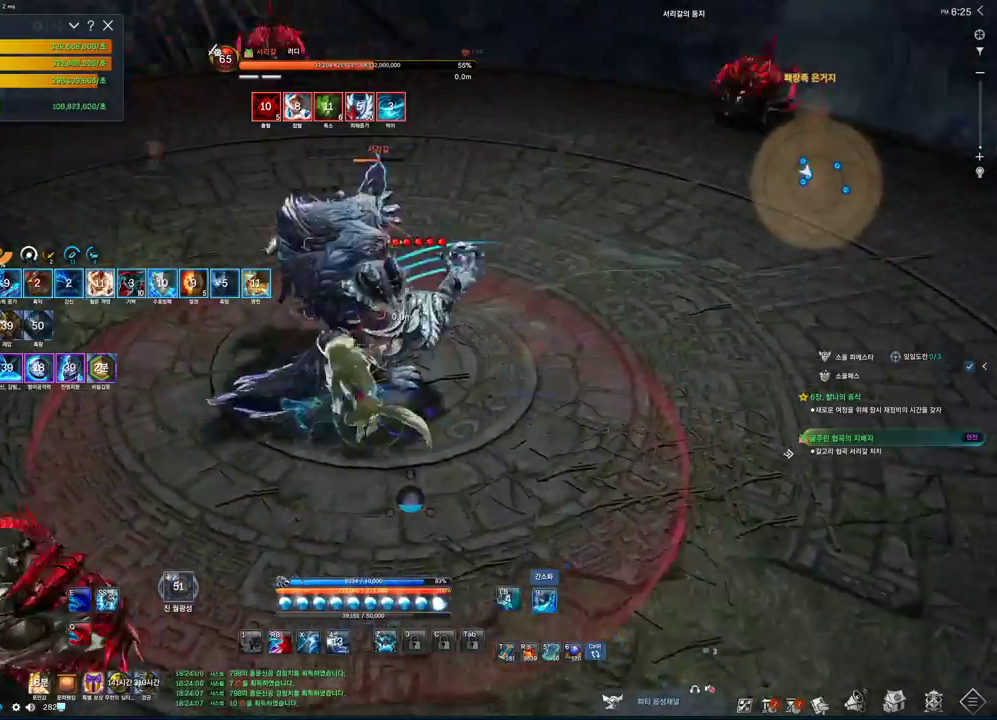
{"keys": ["2"], "mouse": [], "events": [[100, "2", "up"], [233, "mouse_left", "down"], [333, "a", "up"], [400, "mouse_left", "up"], [433, "2", "down"]]}
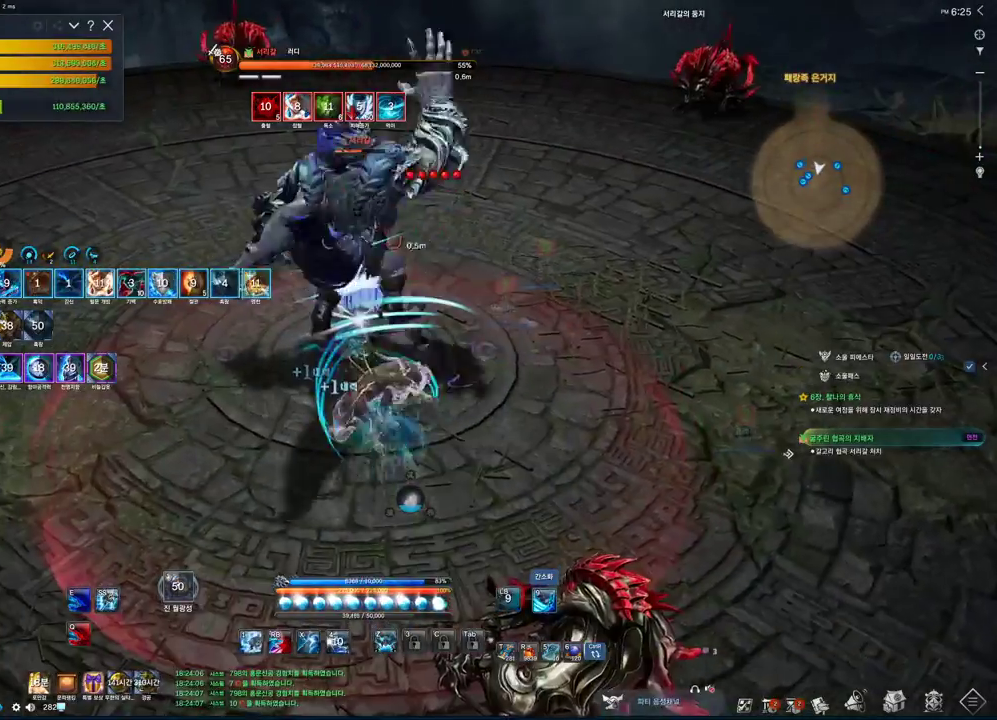
{"keys": ["2"], "mouse": [], "events": [[366, "d", "down"], [500, "d", "up"]]}
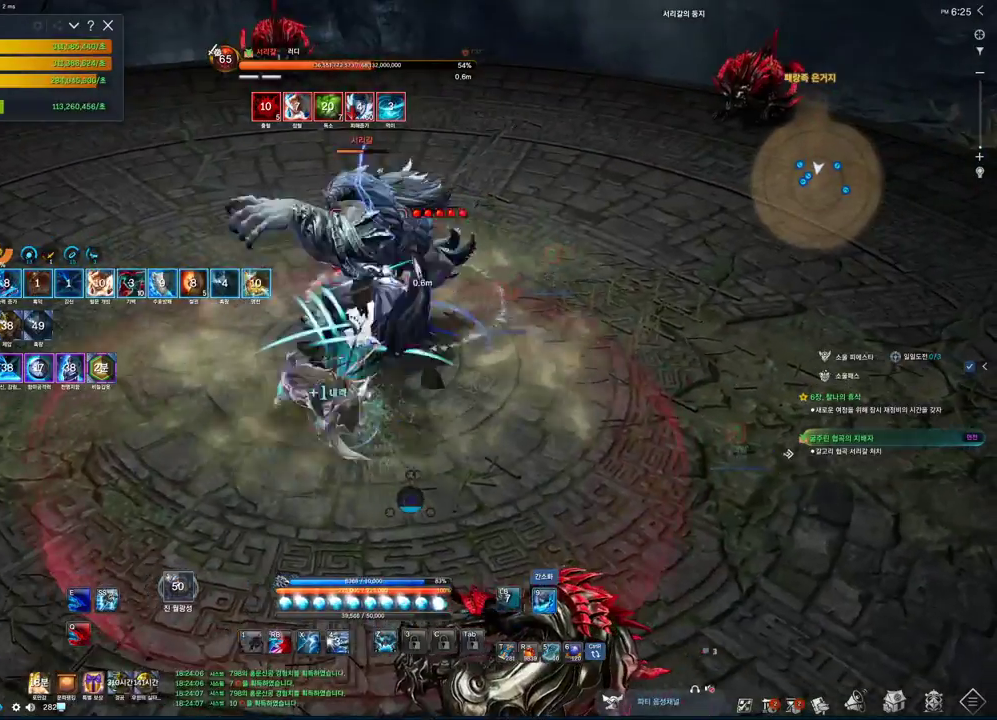
{"keys": ["2"], "mouse": [], "events": []}
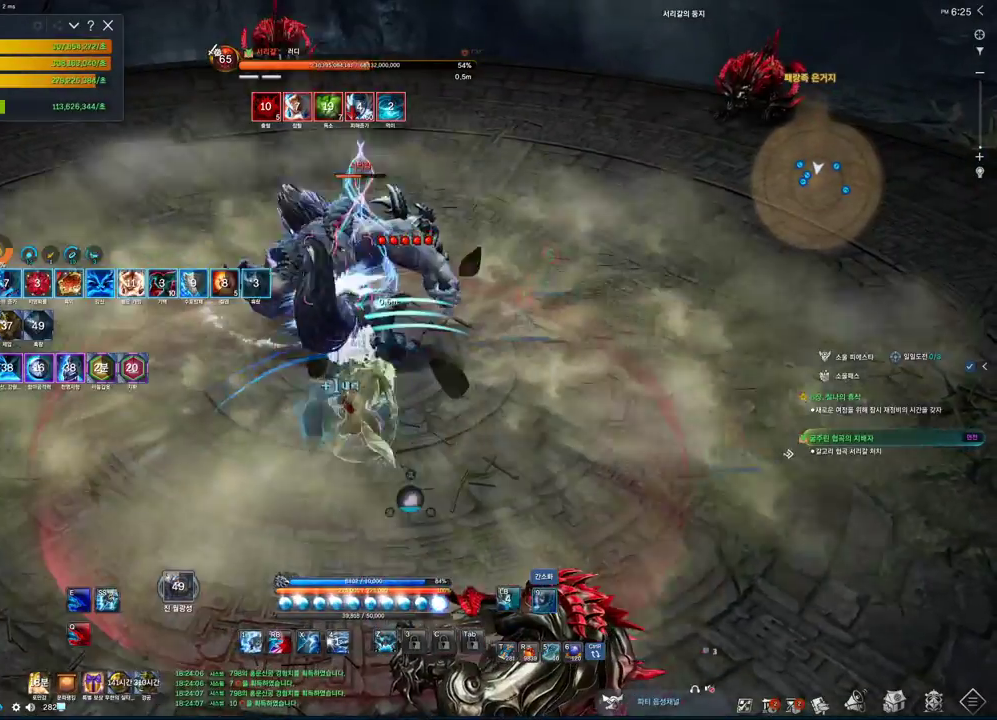
{"keys": [], "mouse": [], "events": [[166, "2", "up"], [300, "q", "down"], [400, "q", "up"]]}
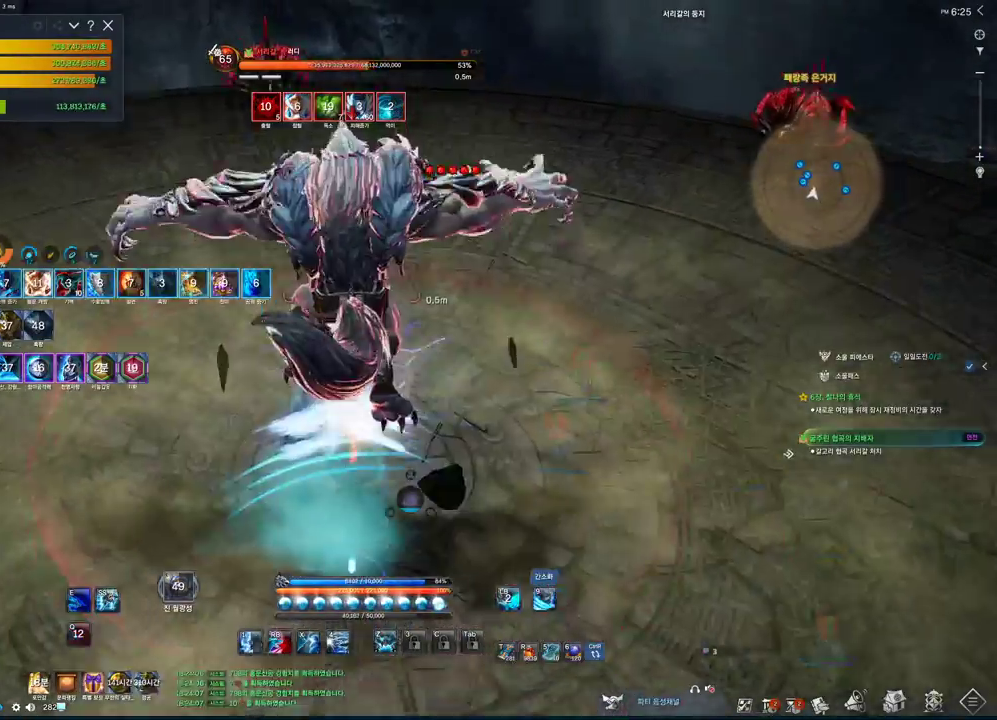
{"keys": [], "mouse": [], "events": [[133, "4", "down"], [266, "2", "down"], [266, "4", "up"], [366, "2", "up"]]}
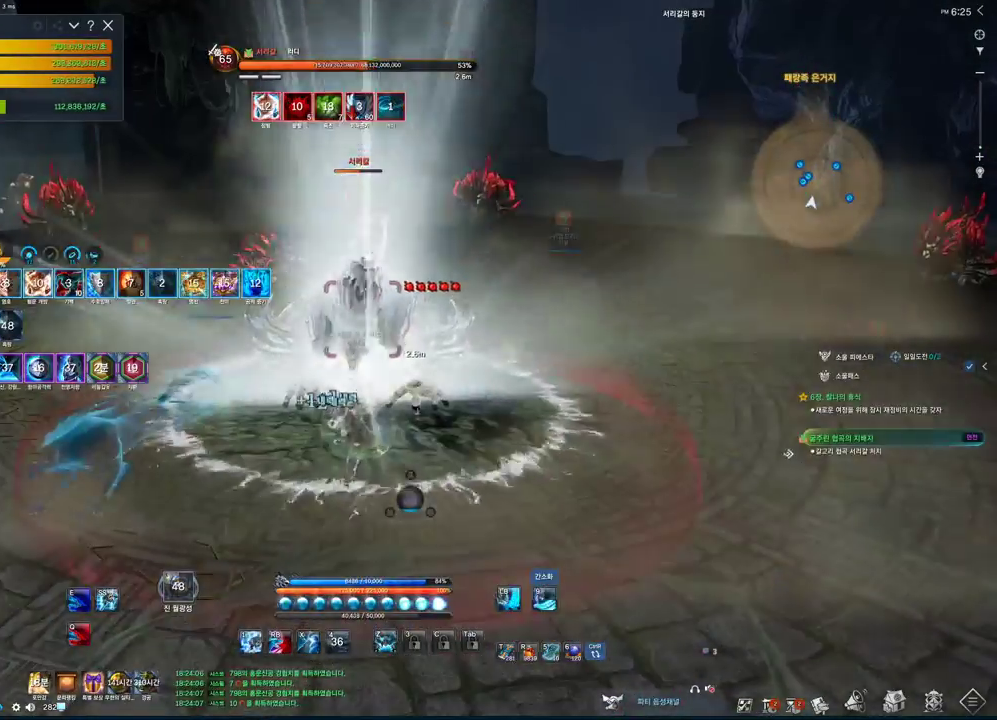
{"keys": ["2", "w"], "mouse": [], "events": [[66, "mouse_left", "down"], [233, "2", "down"], [233, "mouse_left", "up"], [433, "w", "down"]]}
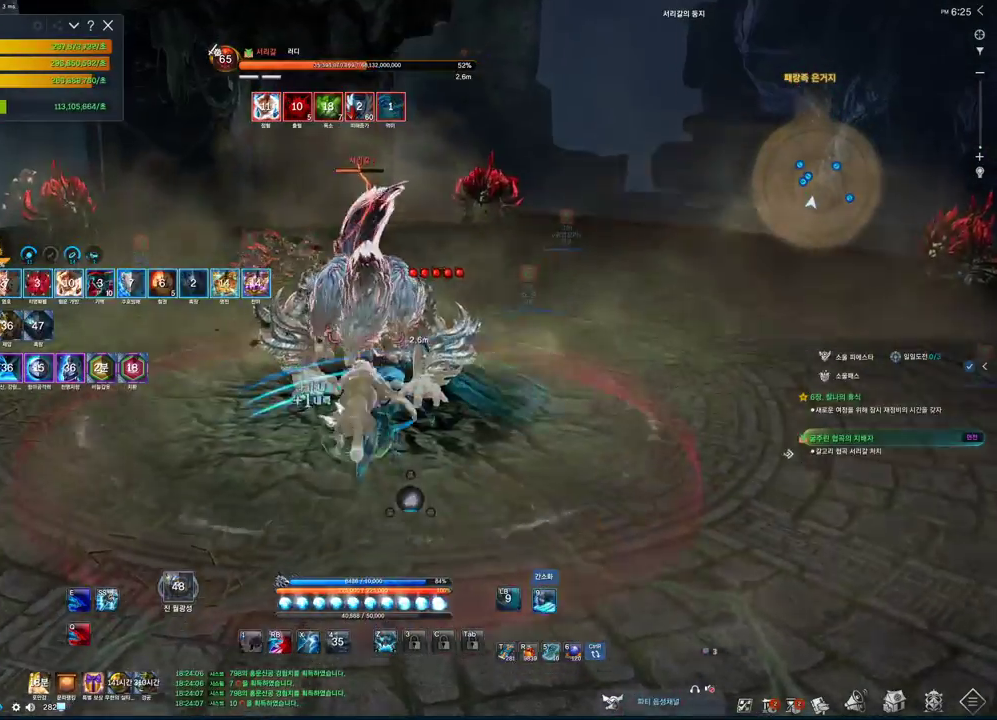
{"keys": ["2", "w"], "mouse": [], "events": [[100, "w", "up"], [366, "w", "down"]]}
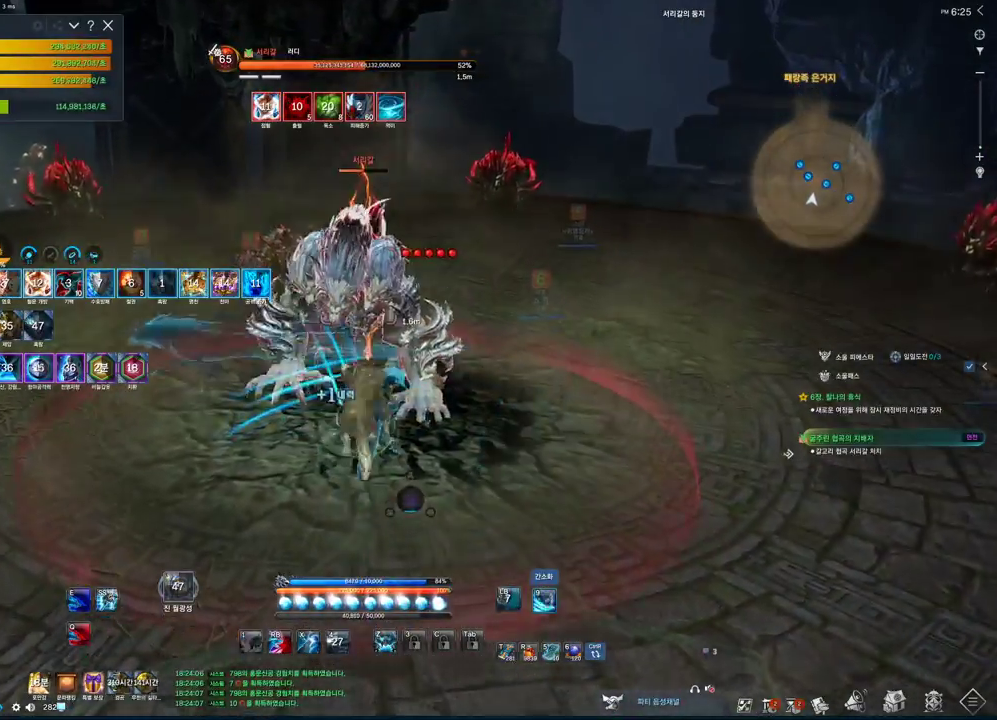
{"keys": ["2", "w"], "mouse": [], "events": [[33, "w", "up"], [500, "w", "down"]]}
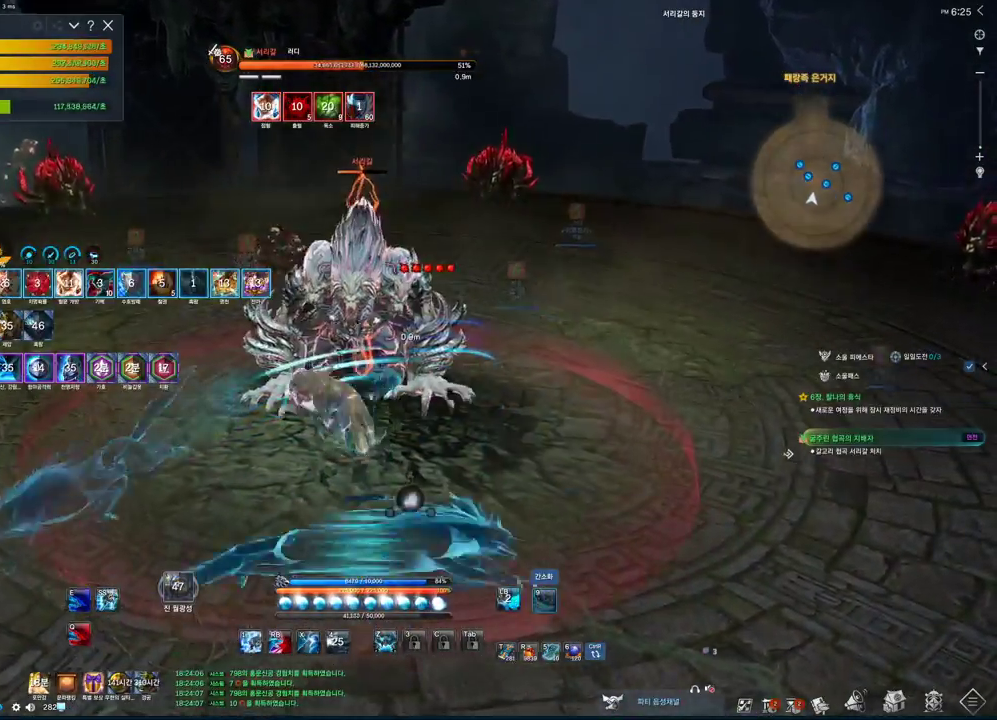
{"keys": ["a"], "mouse": [], "events": [[100, "w", "up"], [233, "mouse_left", "down"], [333, "2", "up"], [333, "a", "down"], [366, "mouse_left", "up"]]}
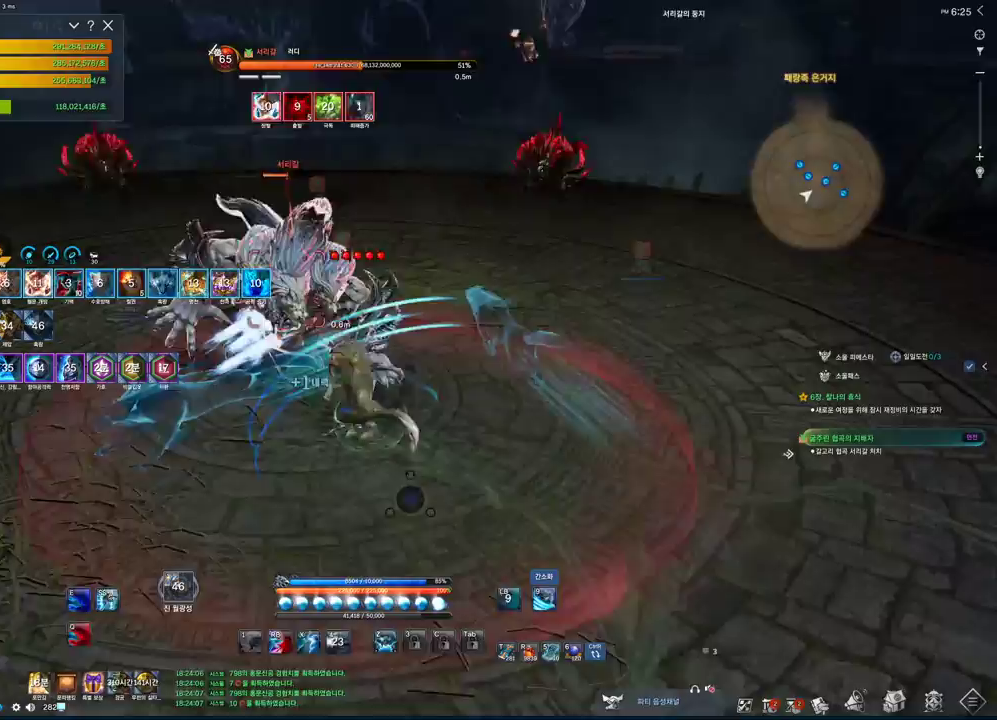
{"keys": ["a"], "mouse": [], "events": [[300, "v", "down"], [433, "v", "up"]]}
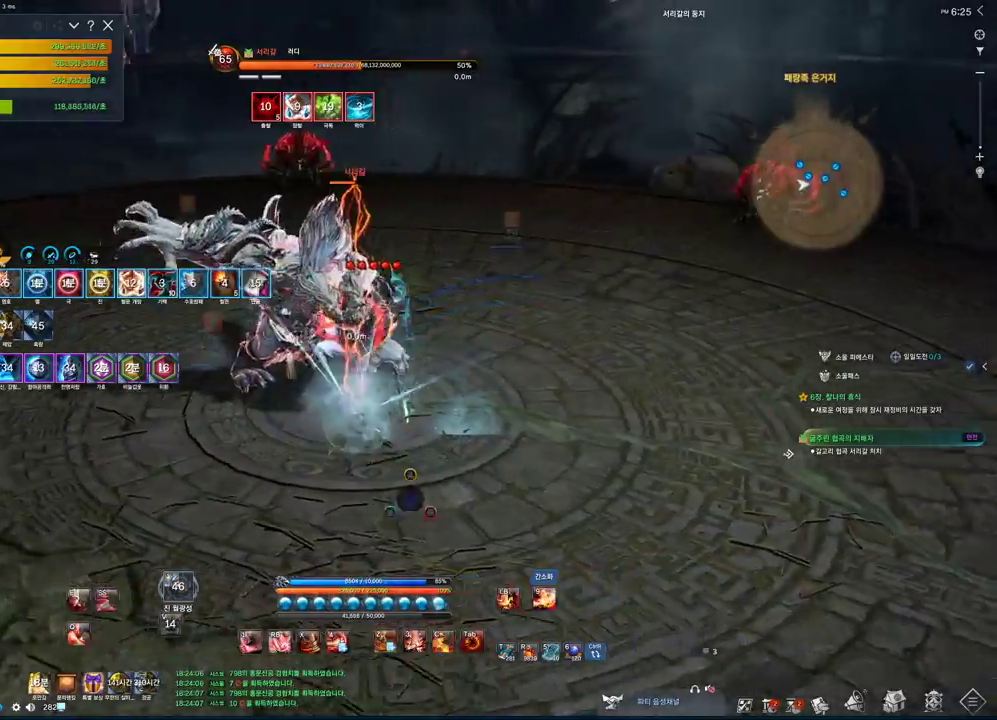
{"keys": ["2", "a"], "mouse": [], "events": [[133, "4", "down"], [200, "4", "up"], [266, "3", "down"], [400, "3", "up"], [466, "2", "down"]]}
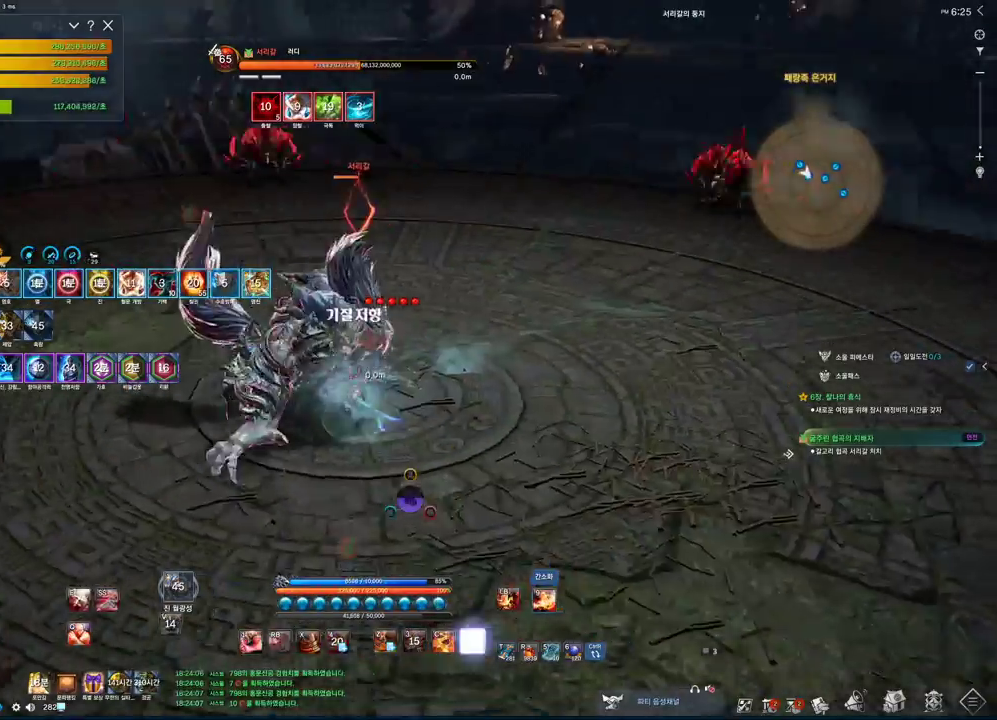
{"keys": ["a", "tab"], "mouse": [], "events": [[33, "2", "up"], [133, "f", "down"], [333, "f", "up"], [500, "tab", "down"]]}
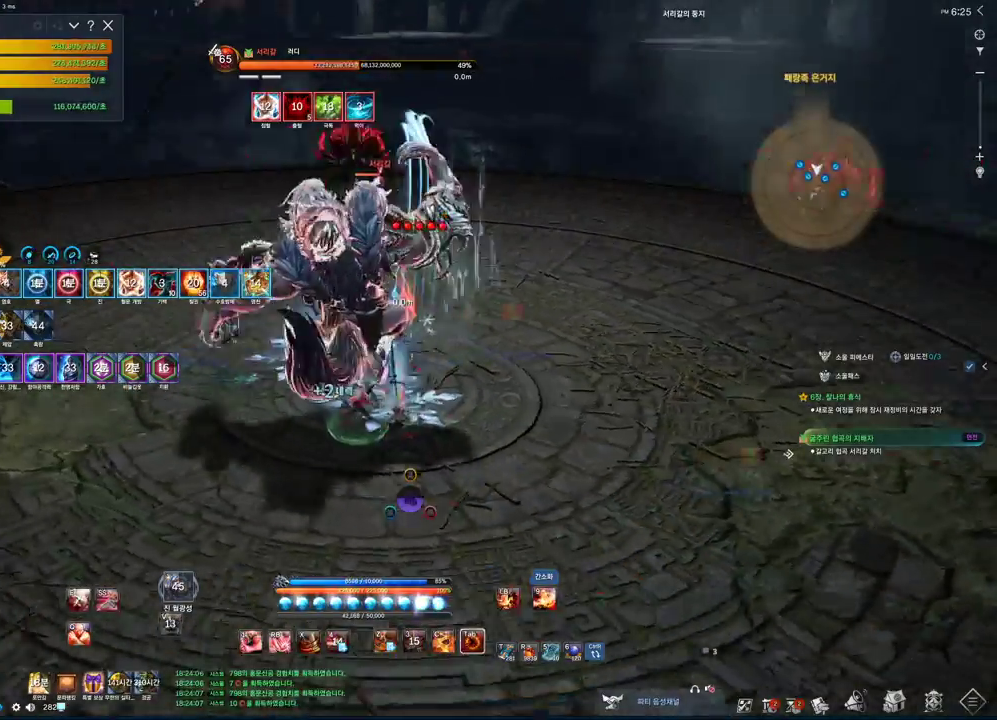
{"keys": ["a", "f"], "mouse": [], "events": [[100, "2", "down"], [166, "tab", "up"], [200, "2", "up"], [233, "a", "up"], [400, "a", "down"], [400, "f", "down"]]}
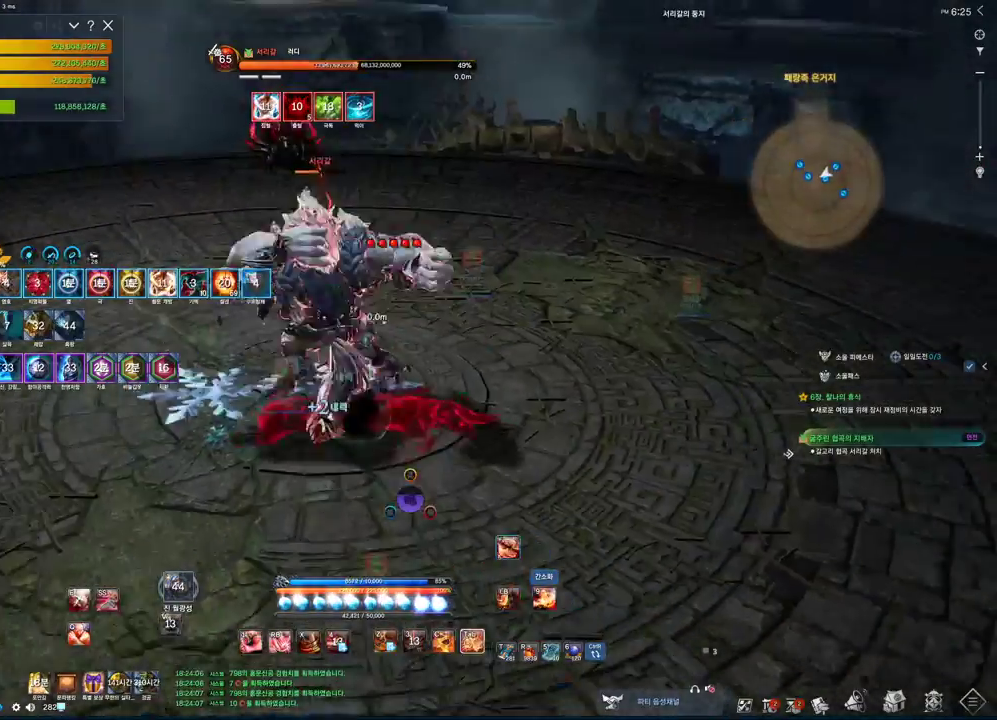
{"keys": ["a", "tab"], "mouse": [], "events": [[133, "f", "up"], [166, "tab", "down"]]}
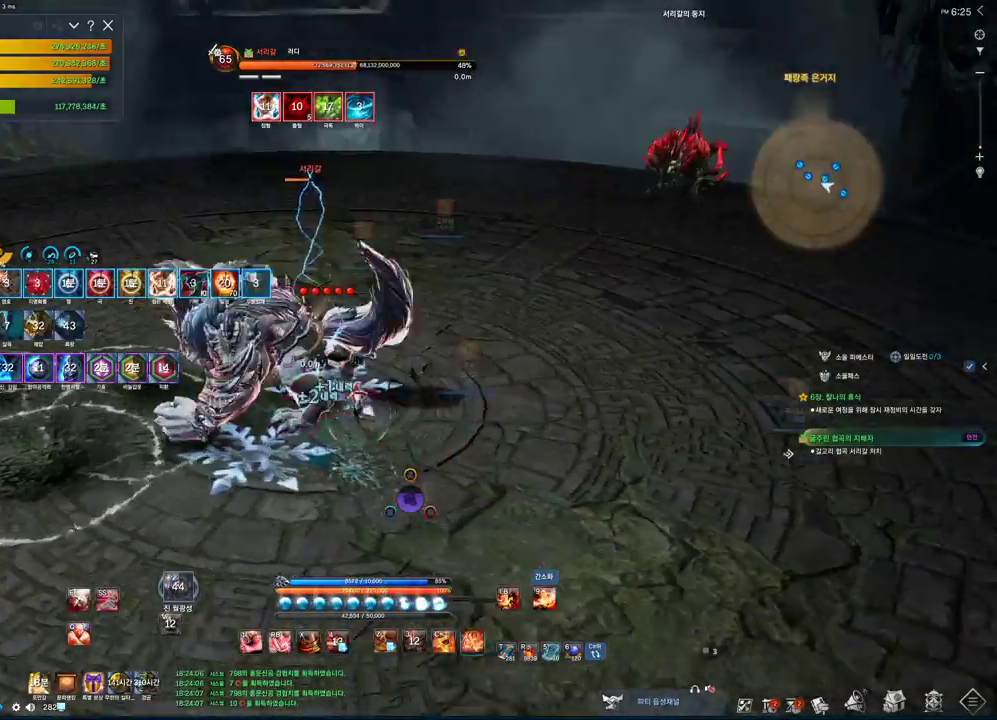
{"keys": ["a", "tab"], "mouse": [], "events": []}
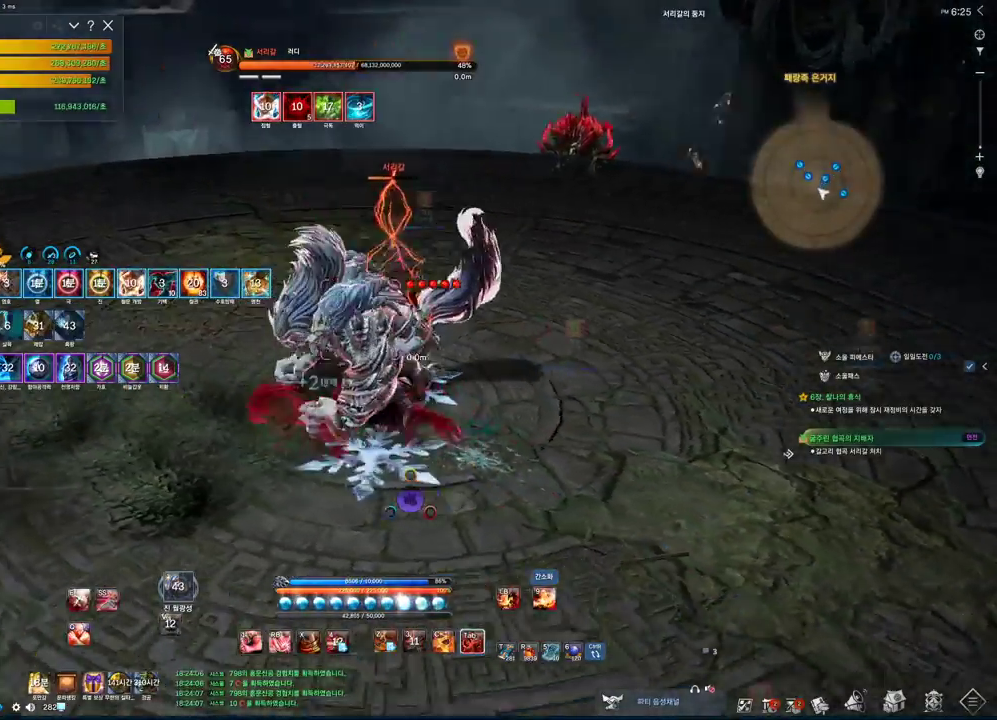
{"keys": [], "mouse": [], "events": [[166, "tab", "up"], [233, "2", "down"], [400, "2", "up"], [400, "a", "up"]]}
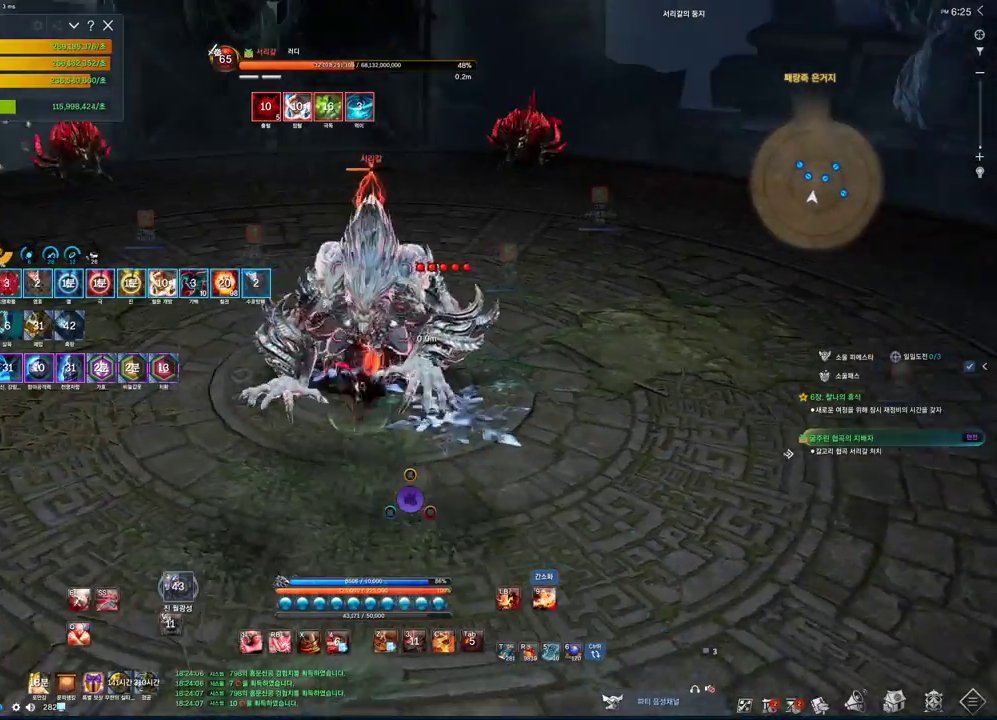
{"keys": ["d"], "mouse": [], "events": [[33, "f", "down"], [166, "s", "down"], [233, "f", "up"], [266, "mouse_left", "down"], [333, "d", "down"], [466, "mouse_left", "up"], [466, "s", "up"]]}
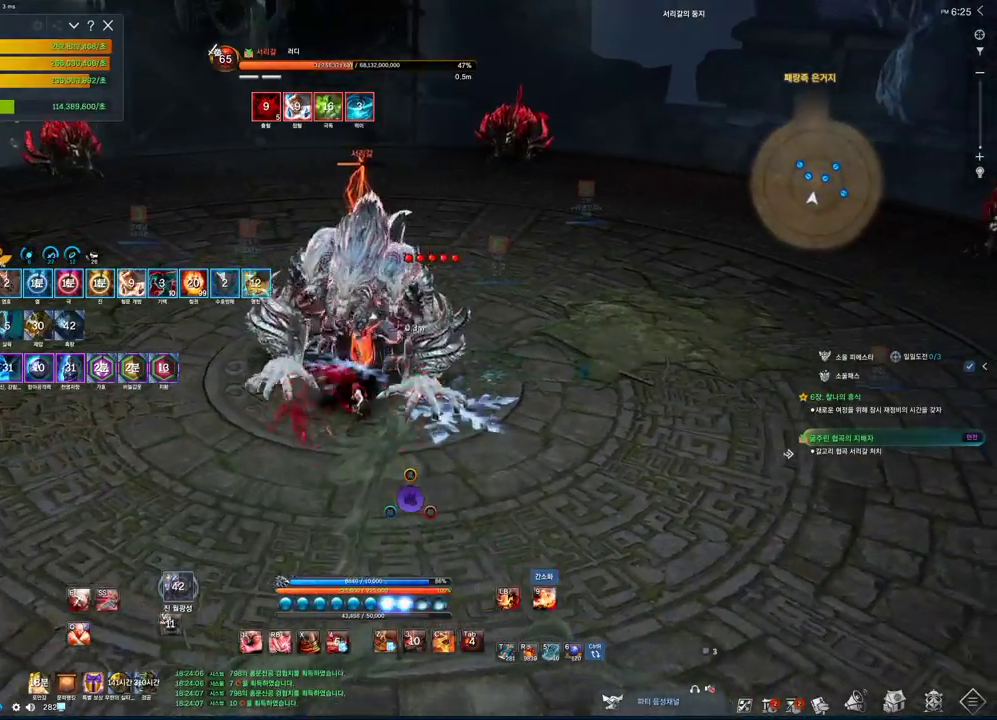
{"keys": [], "mouse": [], "events": [[200, "d", "up"], [233, "2", "down"], [333, "2", "up"]]}
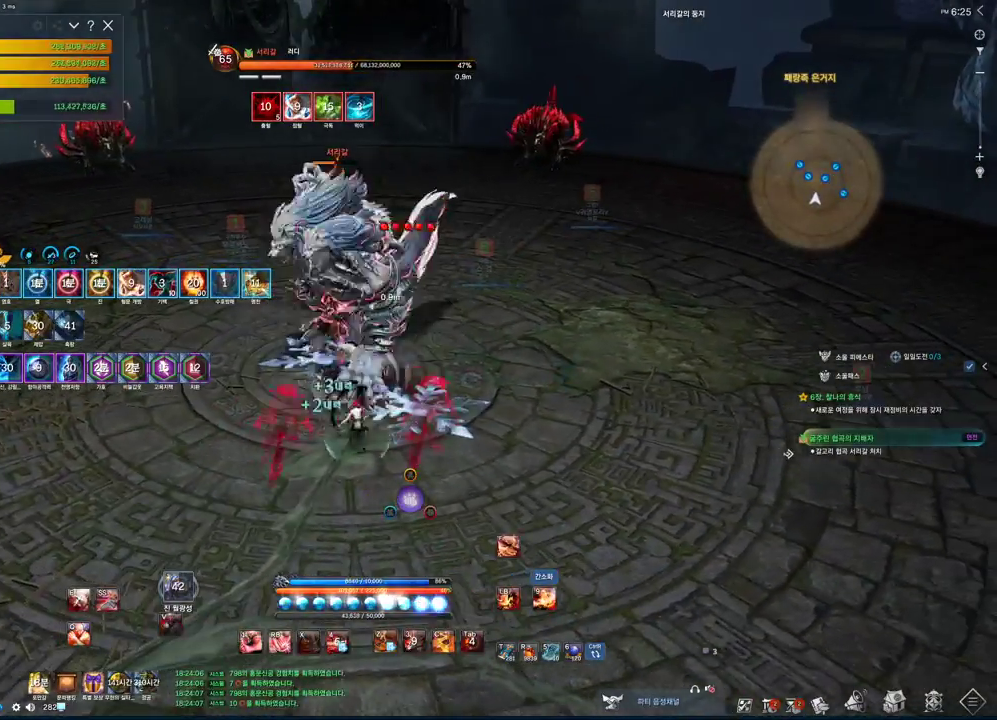
{"keys": [], "mouse": [], "events": [[33, "f", "down"], [100, "f", "up"], [200, "v", "down"], [300, "v", "up"]]}
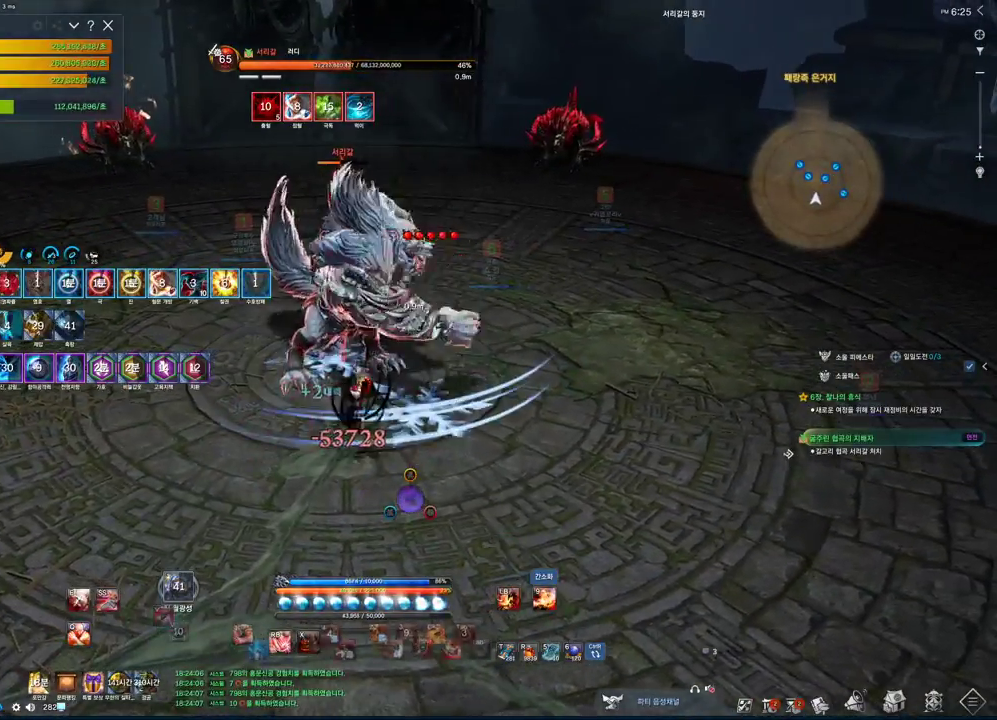
{"keys": [], "mouse": [], "events": [[33, "3", "down"], [233, "3", "up"], [366, "z", "down"], [466, "z", "up"]]}
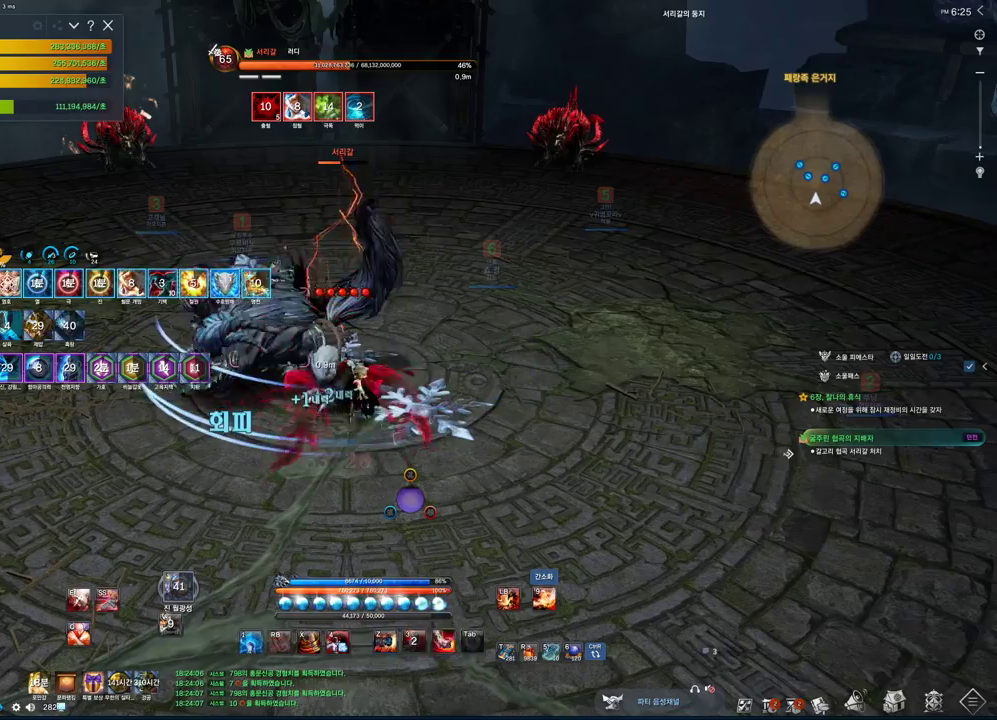
{"keys": [], "mouse": [], "events": [[100, "a", "down"], [200, "a", "up"], [200, "c", "down"], [233, "s", "down"], [433, "c", "up"], [433, "s", "up"]]}
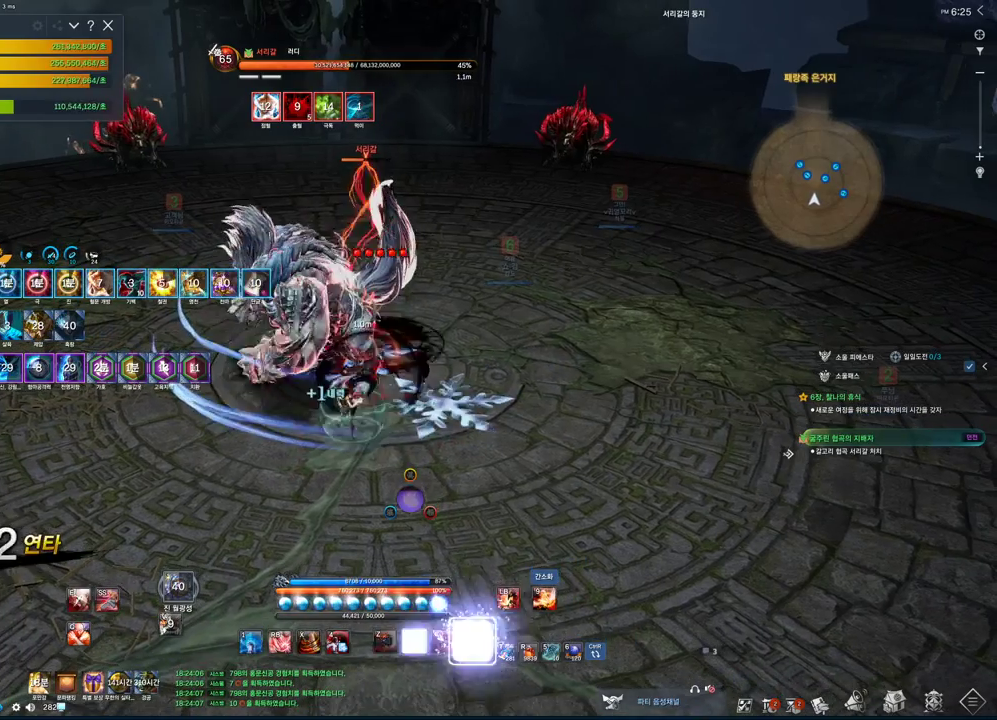
{"keys": [], "mouse": [], "events": [[66, "tab", "down"], [233, "tab", "up"], [333, "c", "down"], [400, "c", "up"]]}
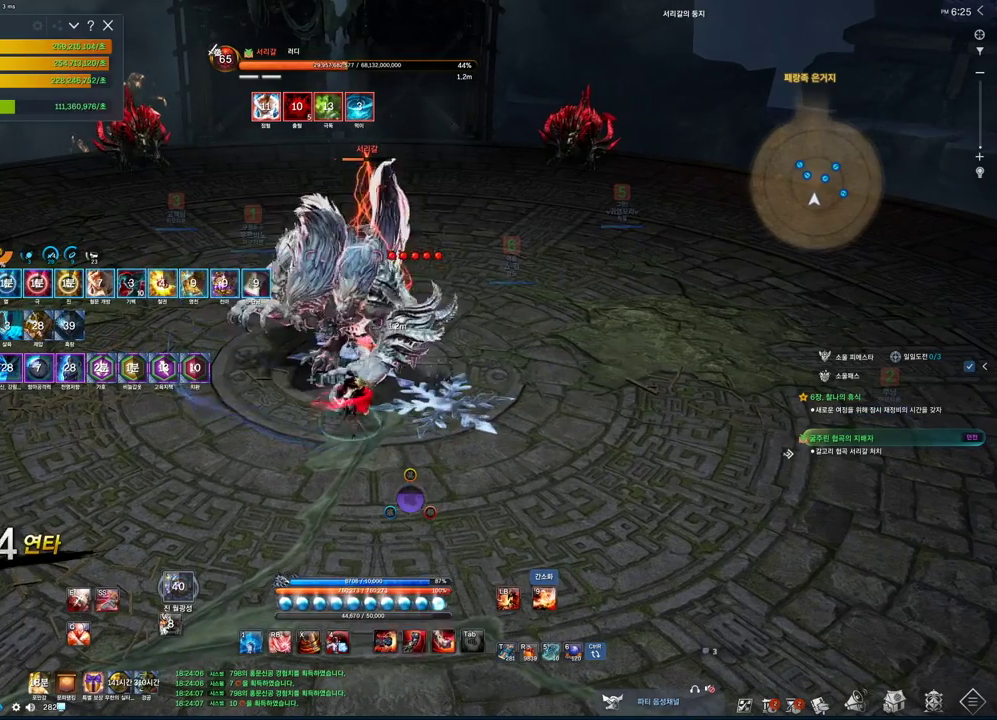
{"keys": [], "mouse": [], "events": [[33, "z", "down"], [333, "z", "up"]]}
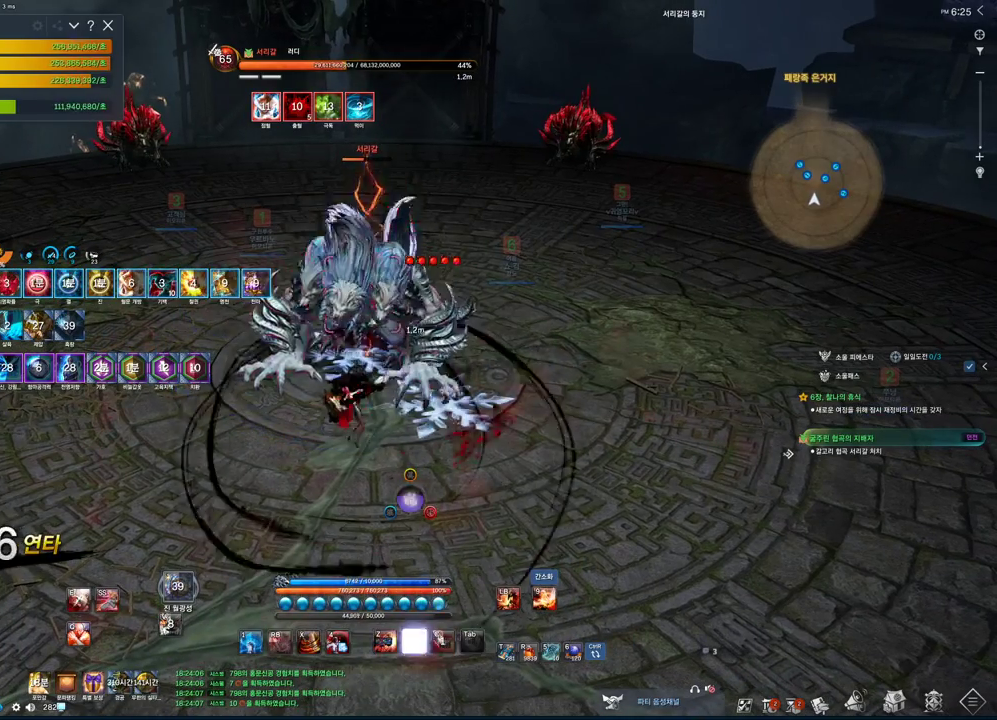
{"keys": ["tab"], "mouse": [], "events": [[133, "3", "down"], [333, "3", "up"], [433, "tab", "down"]]}
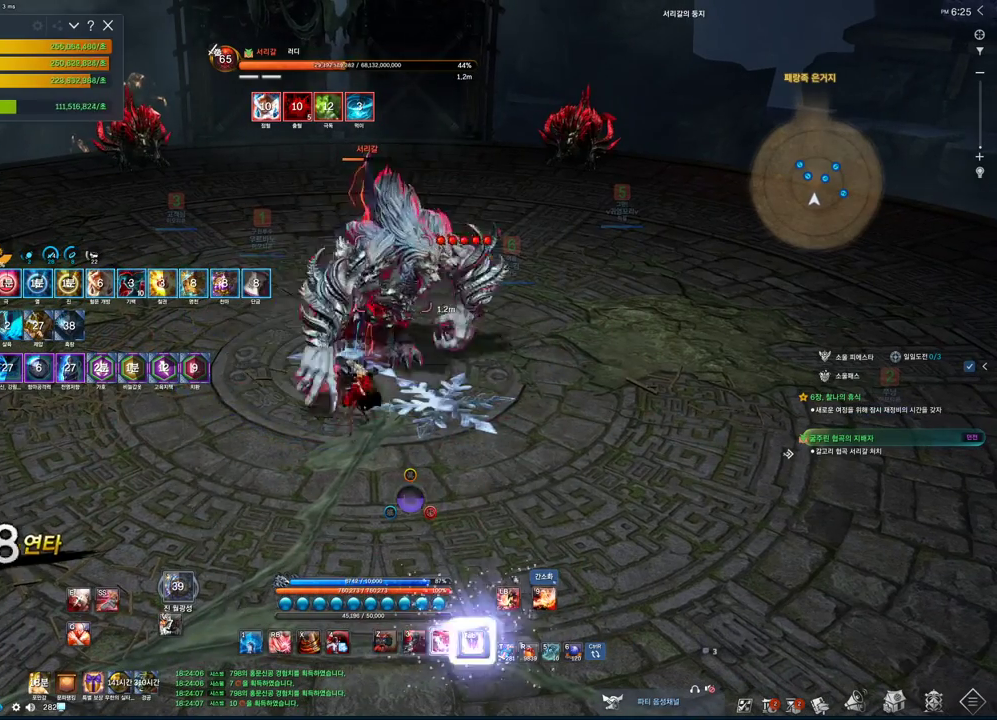
{"keys": ["3"], "mouse": [], "events": [[166, "3", "down"], [166, "tab", "up"], [300, "3", "up"], [500, "3", "down"]]}